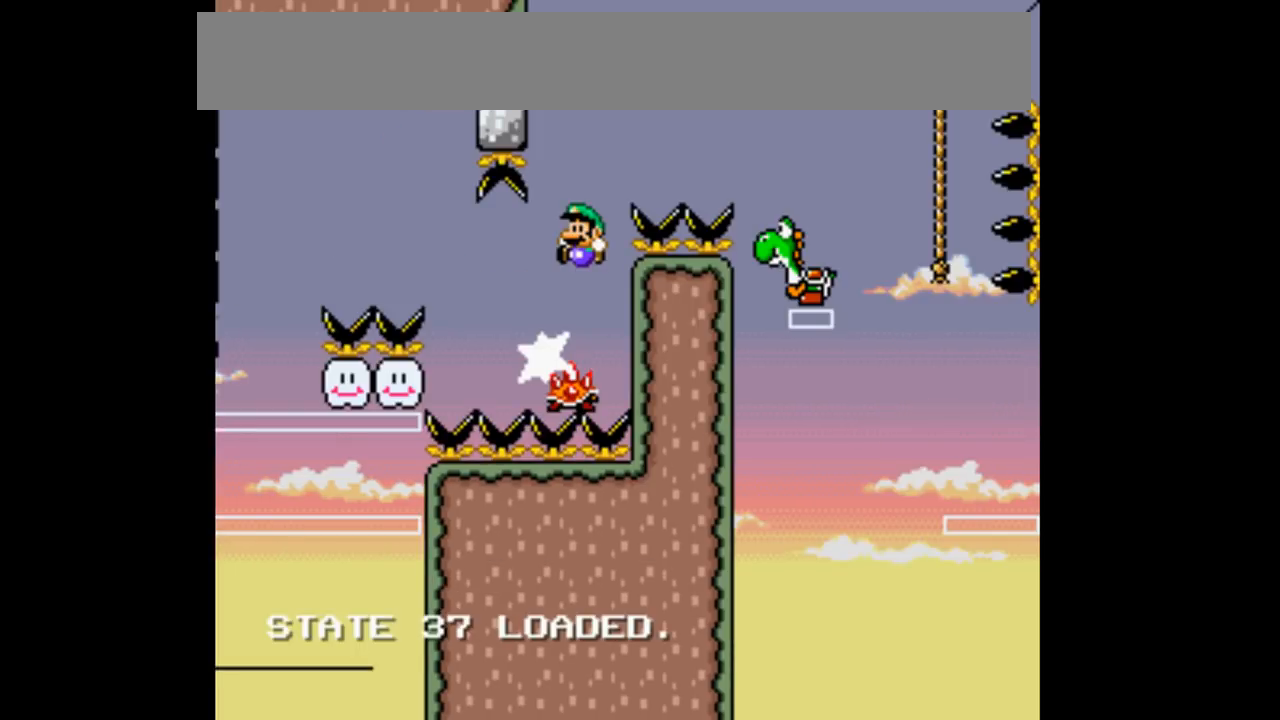
Gameplay with a controller (Nintendo layout); each line is a JSON object with the inputs held at the frame after it (dt_ms = milliseconds from this image to that frame). "events" lists button and stick changes between this image and that frame as [ms after this image, input, new state], when the widget could be followed in between. Not read: DPAD_DOWN DPAD_UP L3 R1 R3.
{"dt_ms": 500, "buttons": ["B", "Y", "DPAD_RIGHT"], "events": []}
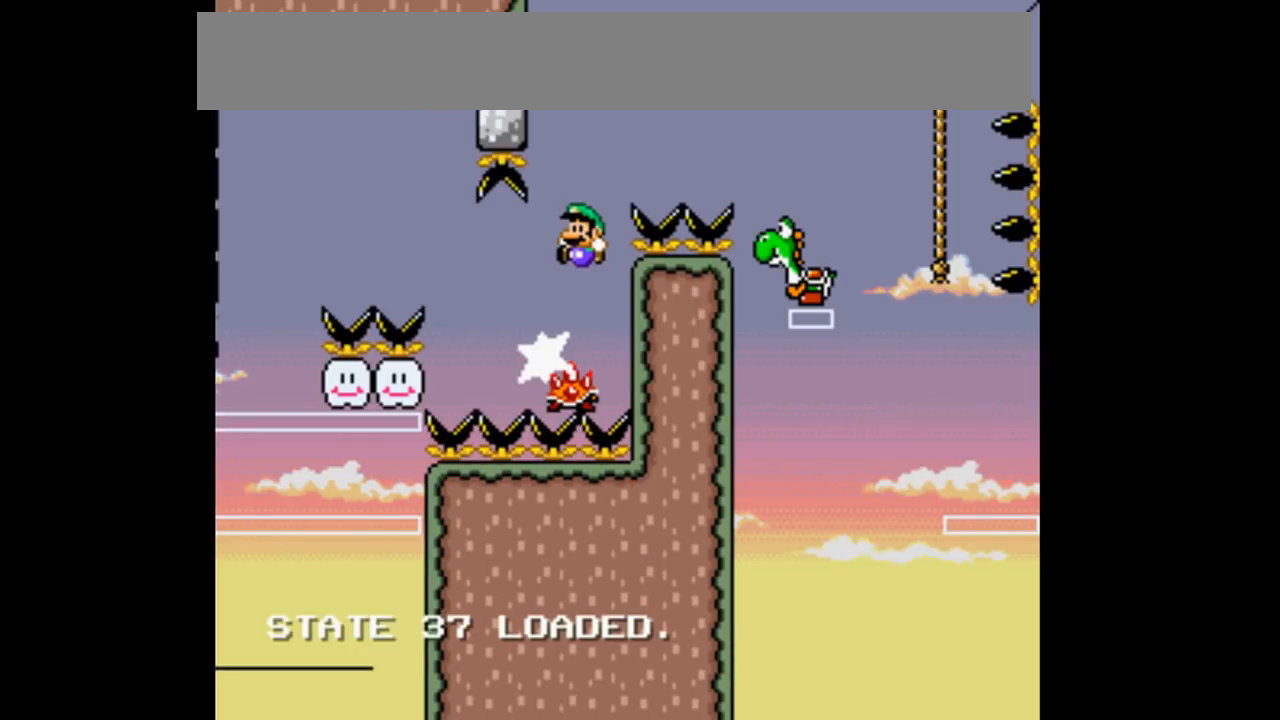
{"dt_ms": 500, "buttons": ["B", "Y", "DPAD_RIGHT"], "events": []}
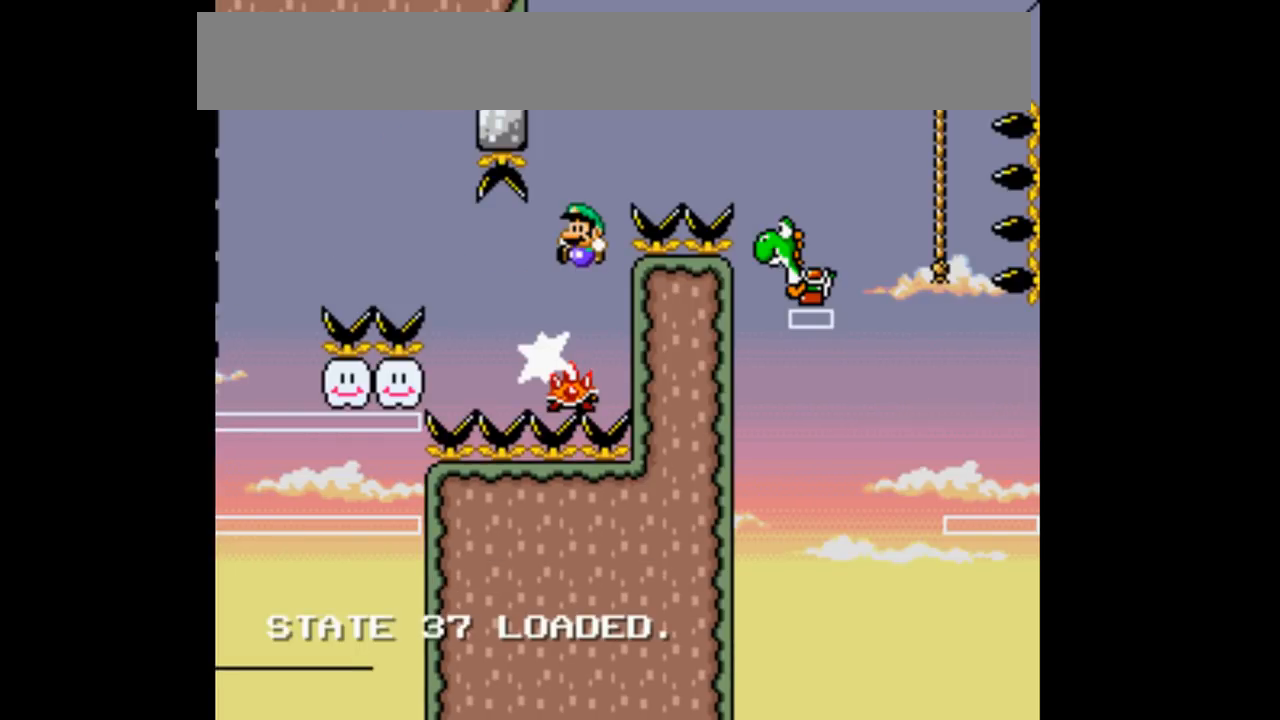
{"dt_ms": 500, "buttons": ["B", "Y", "DPAD_RIGHT"], "events": [[300, "B", "up"], [467, "B", "down"]]}
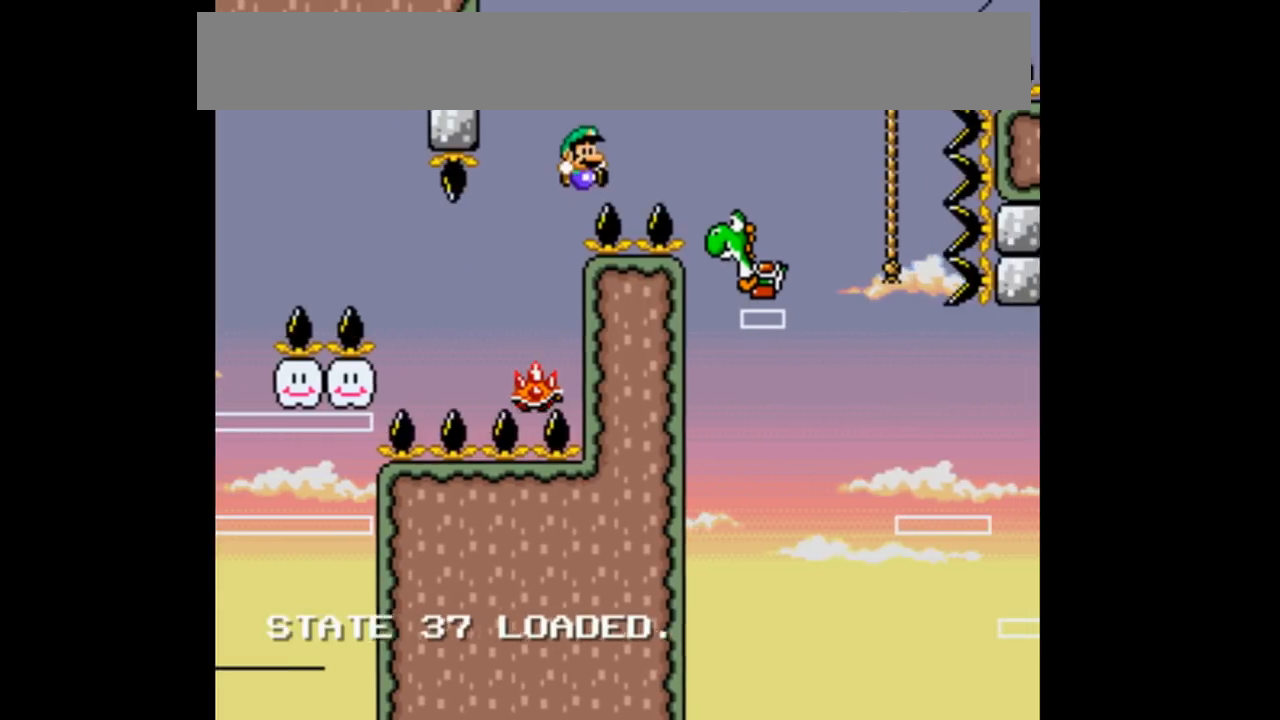
{"dt_ms": 500, "buttons": ["B", "Y", "DPAD_RIGHT"], "events": []}
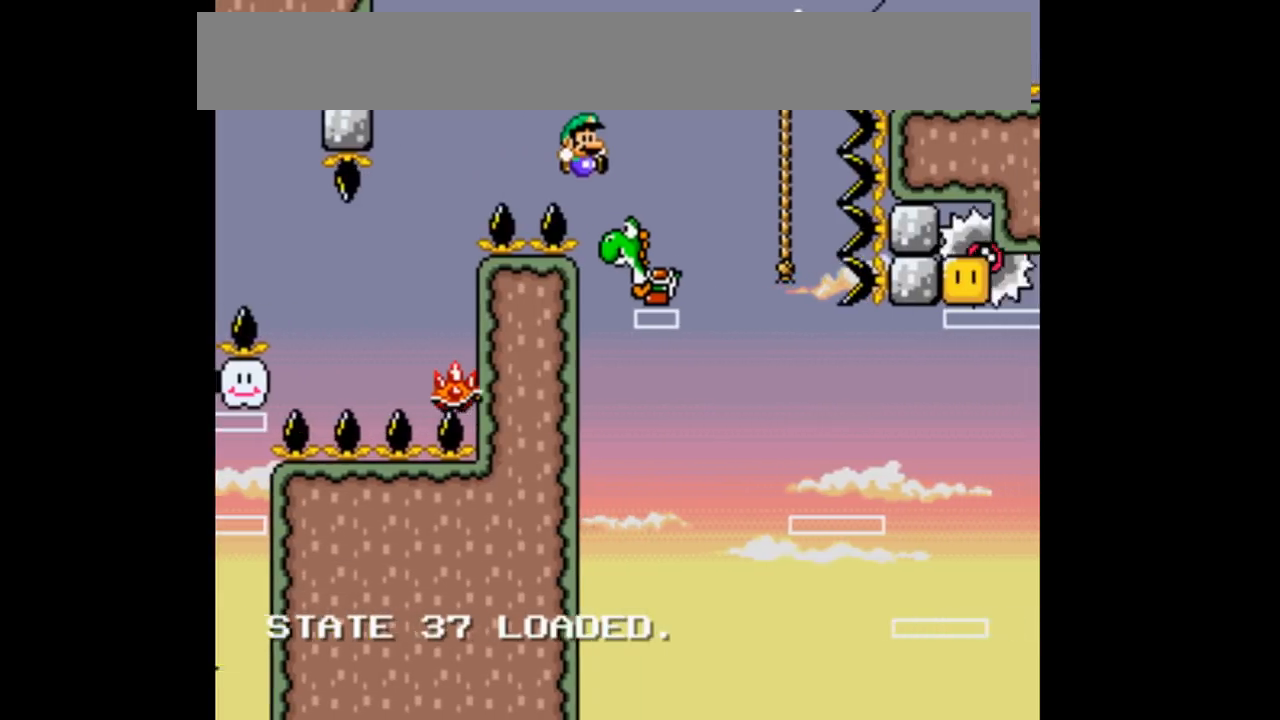
{"dt_ms": 1000, "buttons": ["DPAD_RIGHT"]}
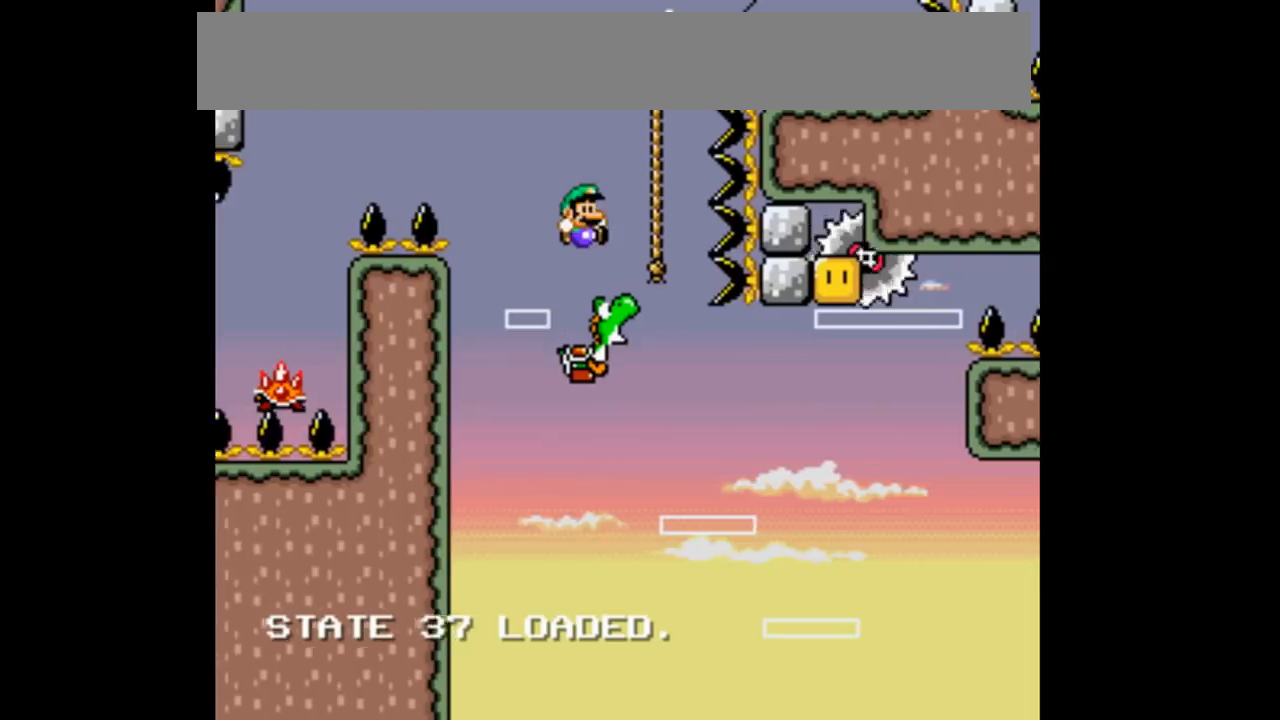
{"dt_ms": 500, "buttons": ["B", "Y", "DPAD_RIGHT"], "events": [[67, "B", "down"], [67, "DPAD_RIGHT", "up"], [100, "DPAD_LEFT", "down"], [100, "Y", "down"], [433, "DPAD_LEFT", "up"], [500, "DPAD_RIGHT", "down"]]}
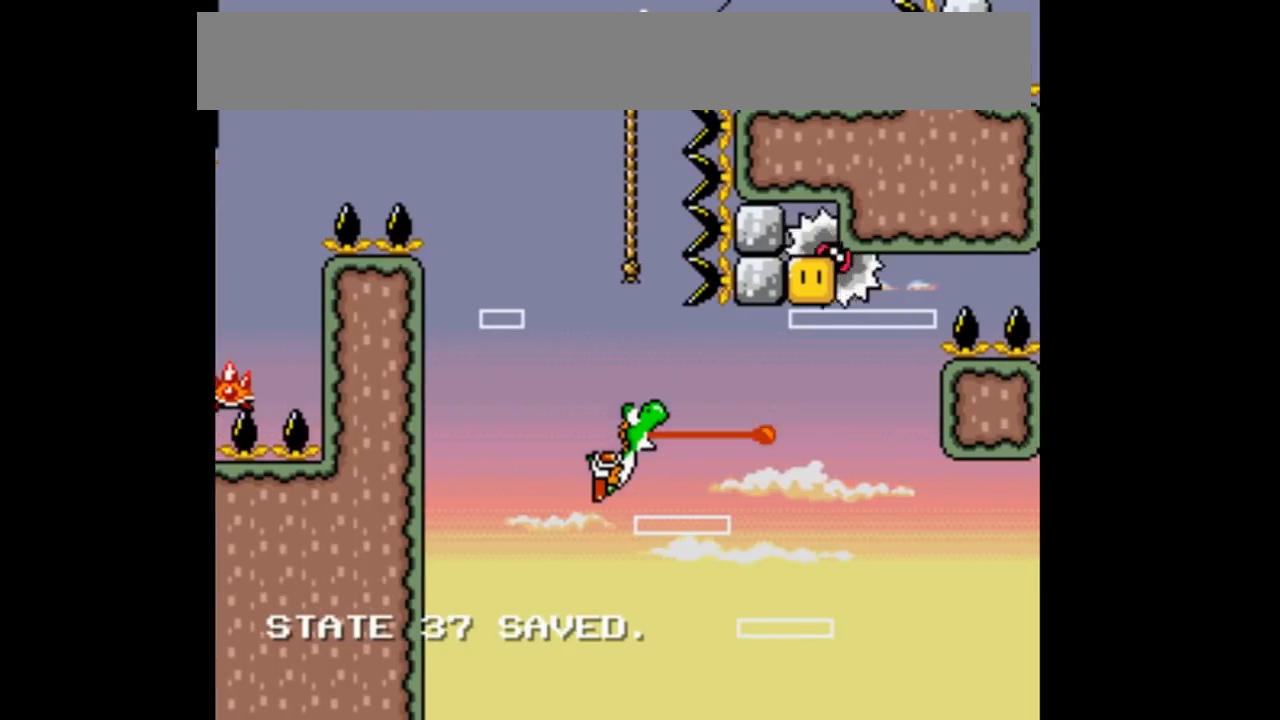
{"dt_ms": 500, "buttons": ["Y", "DPAD_RIGHT"], "events": [[167, "DPAD_RIGHT", "up"], [233, "B", "up"], [433, "DPAD_RIGHT", "down"]]}
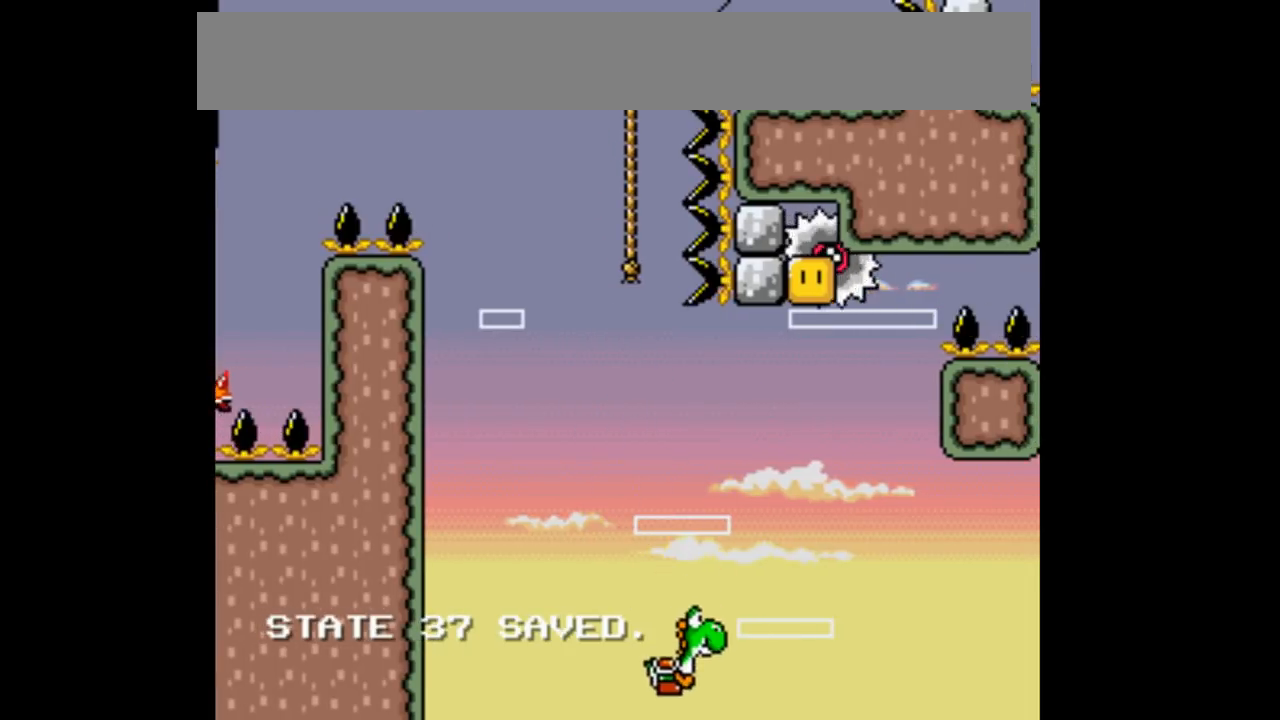
{"dt_ms": 500, "buttons": ["Y"], "events": [[67, "DPAD_RIGHT", "up"]]}